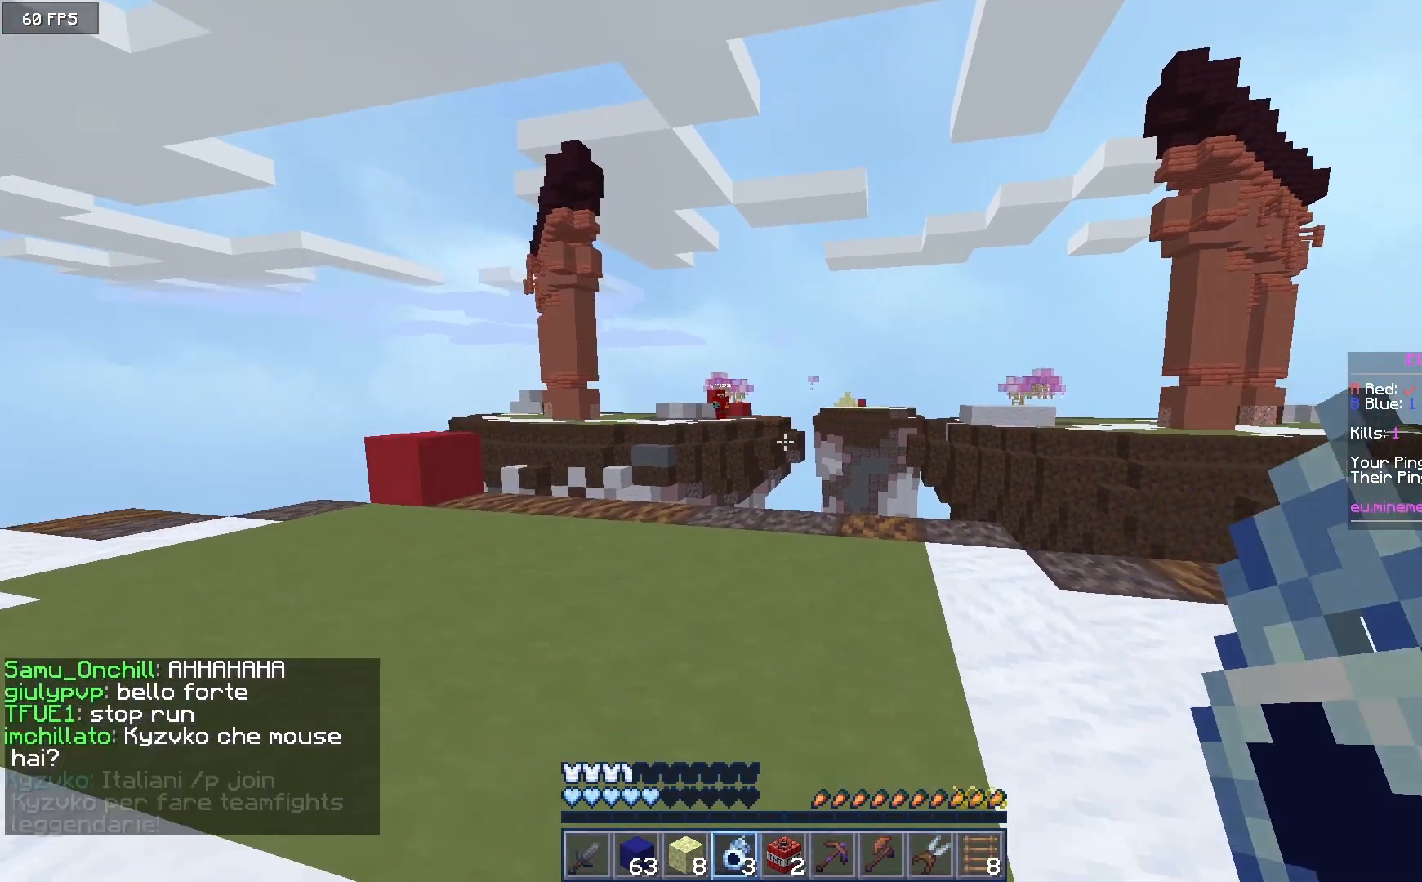
Gameplay with keyboard and mouse; each line is a JSON object with the keys and mouse buttons held at the frame after it. "events" lists presses ("down") and releases ("up") of "a", "d", "s", "w", "mouse_left" and "mouse_right" between this image and that frame as [ms after this image, input, new state], when the widget could be followed in between. "mouse_left", "mouse_right" = the "left", "right" buttons of the "mouse" list. No other keys are recorded. Fast repeated clicks can show as one long hold. Mouse movement is not recorded.
{"keys": ["a", "w"], "mouse": [], "events": [[167, "w", "down"], [467, "a", "down"]]}
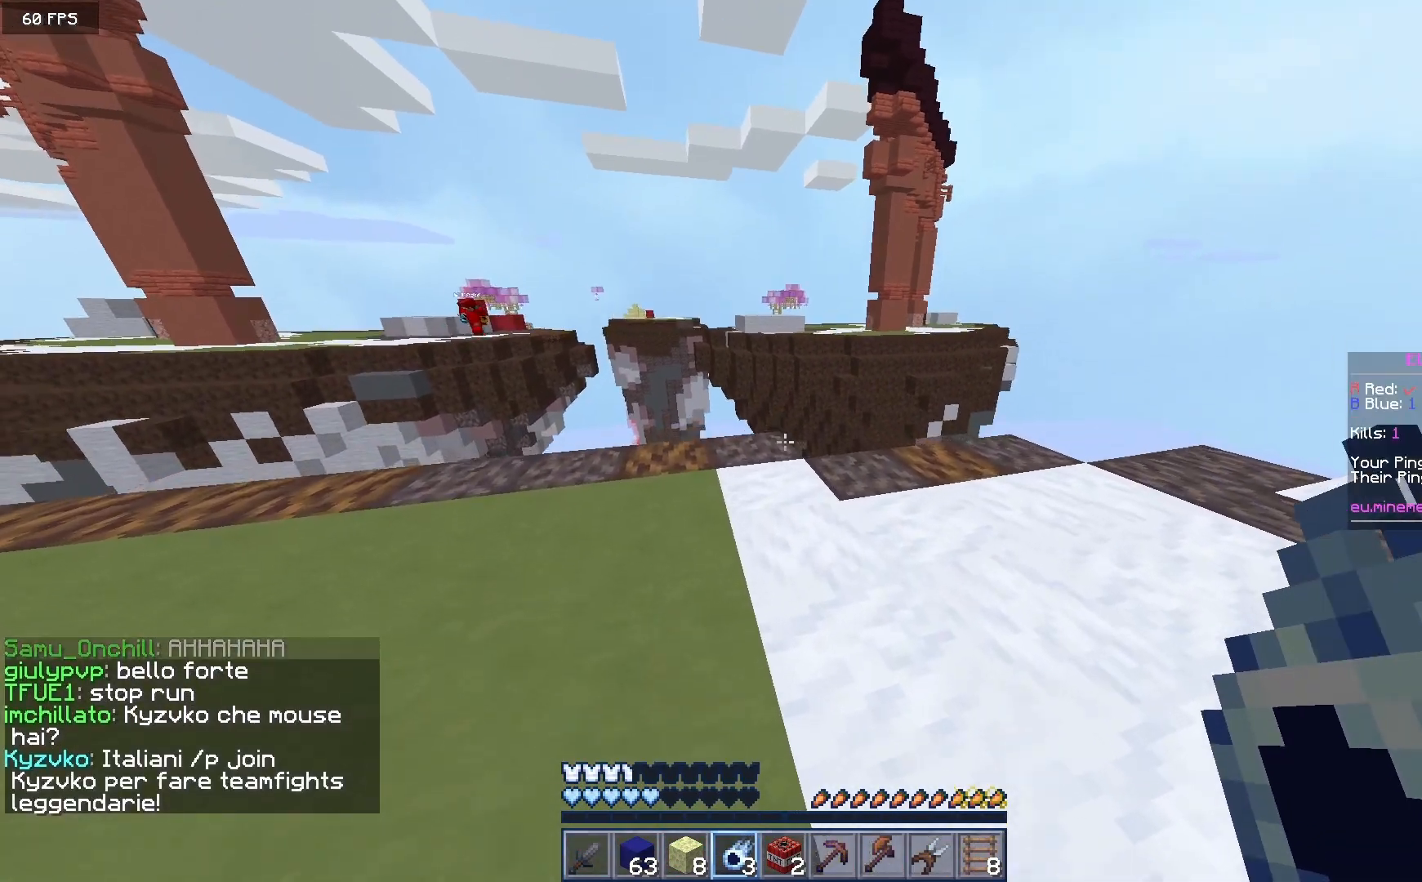
{"keys": [], "mouse": [], "events": [[217, "a", "up"], [467, "w", "up"]]}
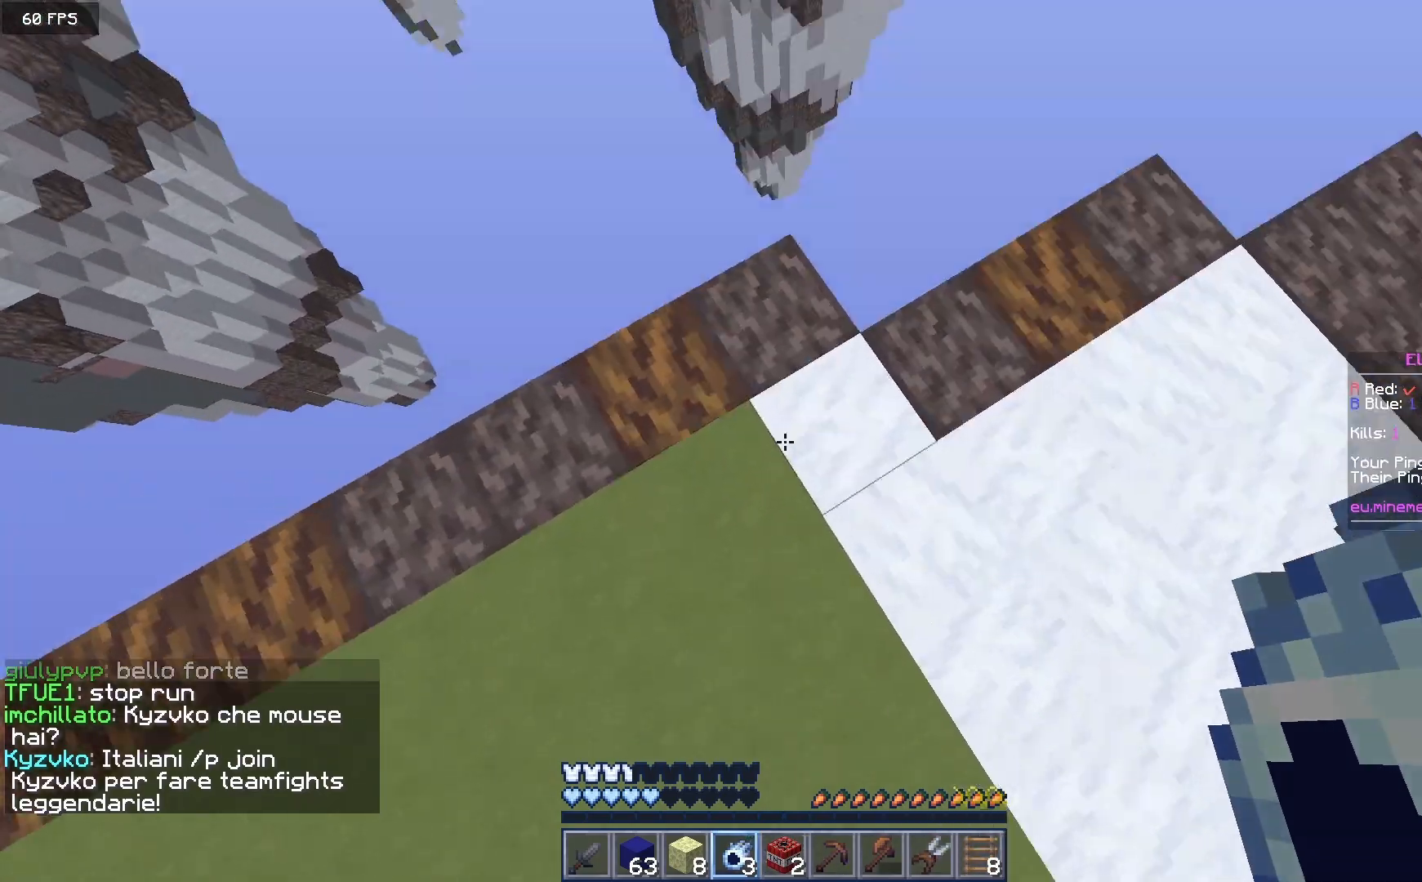
{"keys": ["a", "s"], "mouse": [], "events": [[33, "s", "down"], [150, "a", "down"]]}
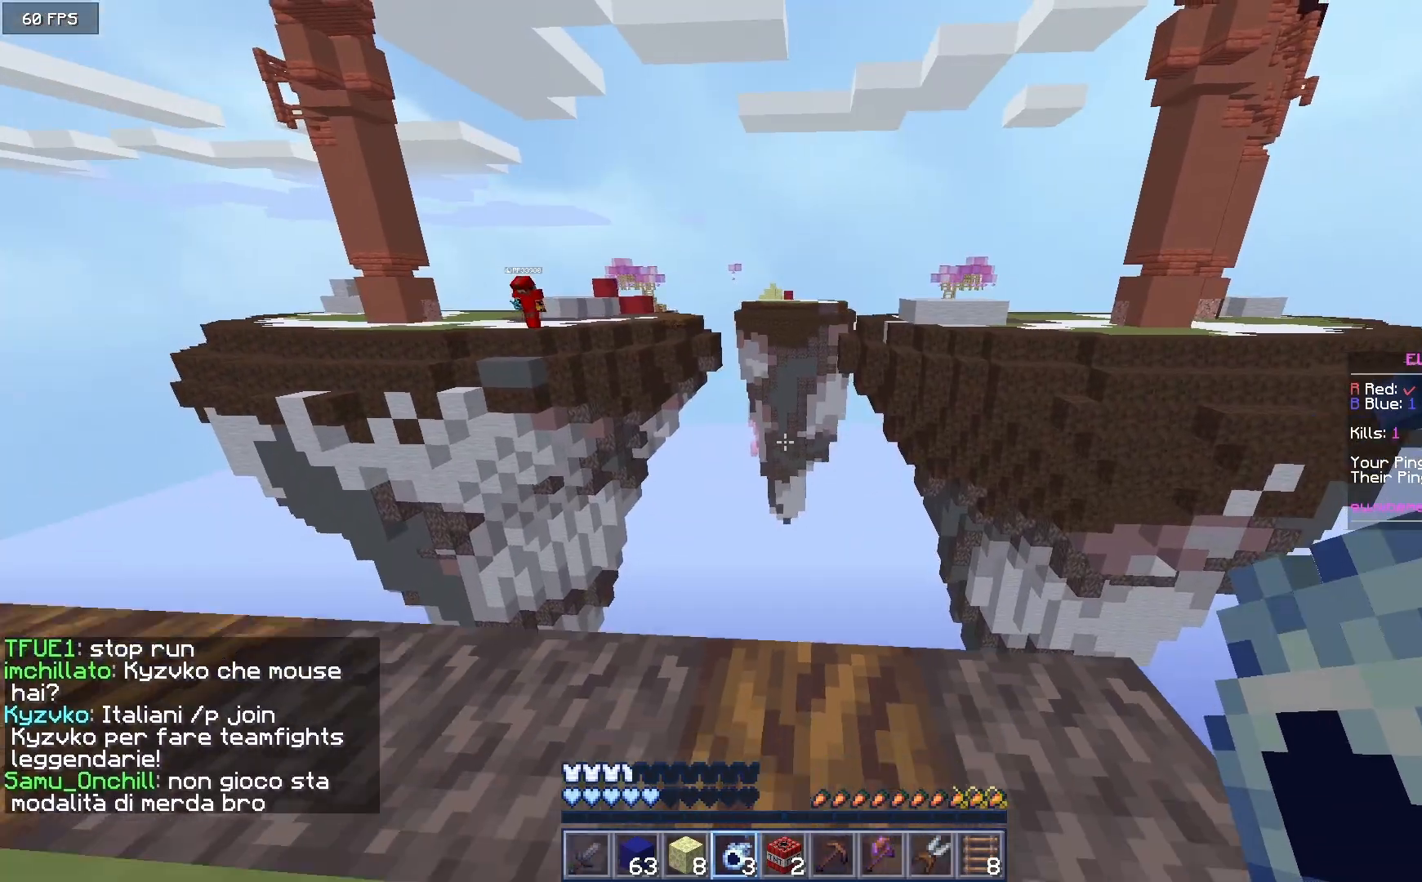
{"keys": ["s"], "mouse": [], "events": [[33, "a", "up"]]}
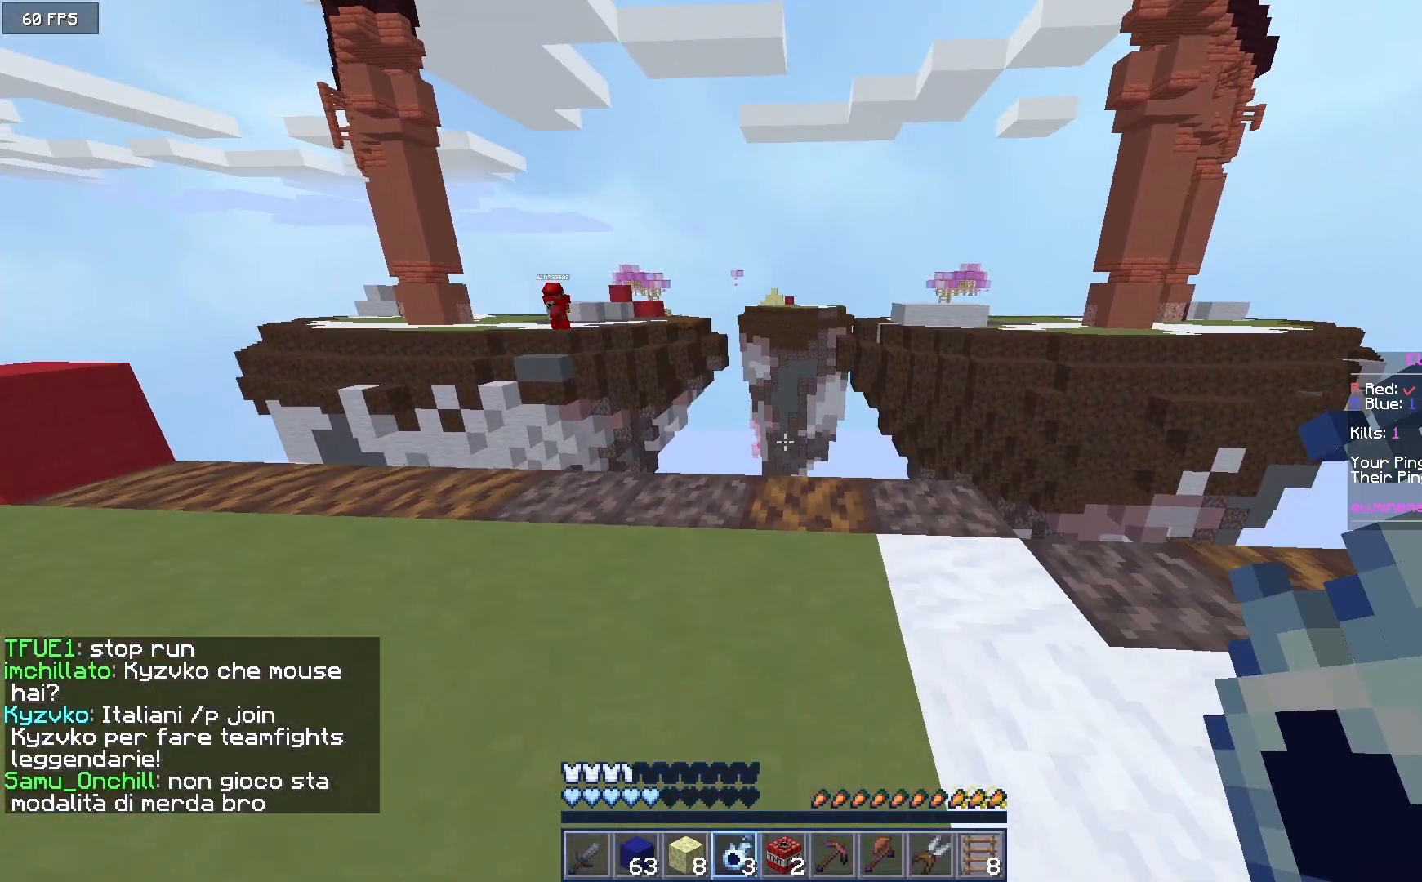
{"keys": [], "mouse": [], "events": [[117, "s", "up"]]}
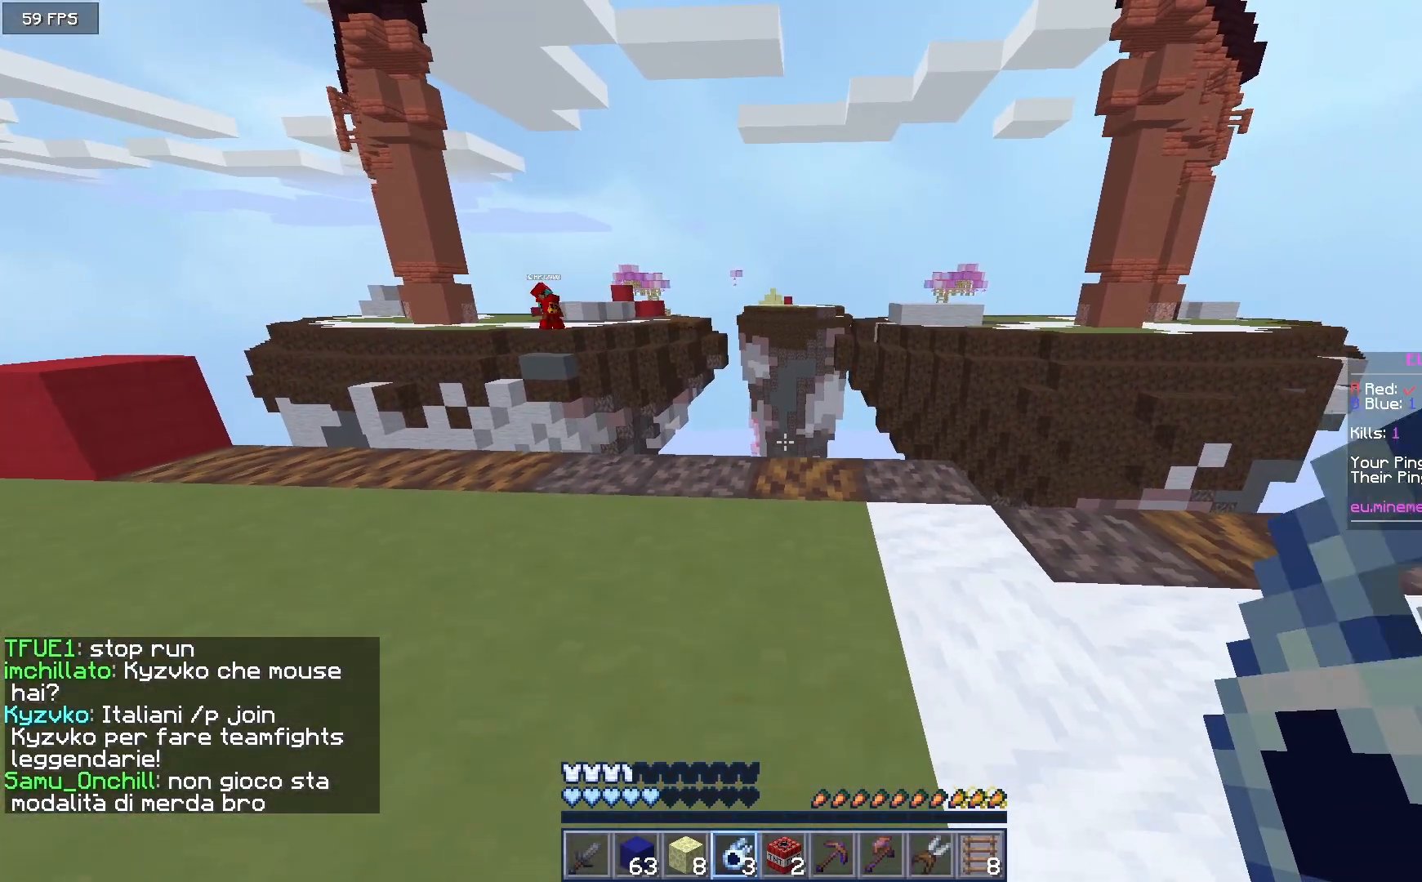
{"keys": [], "mouse": [], "events": []}
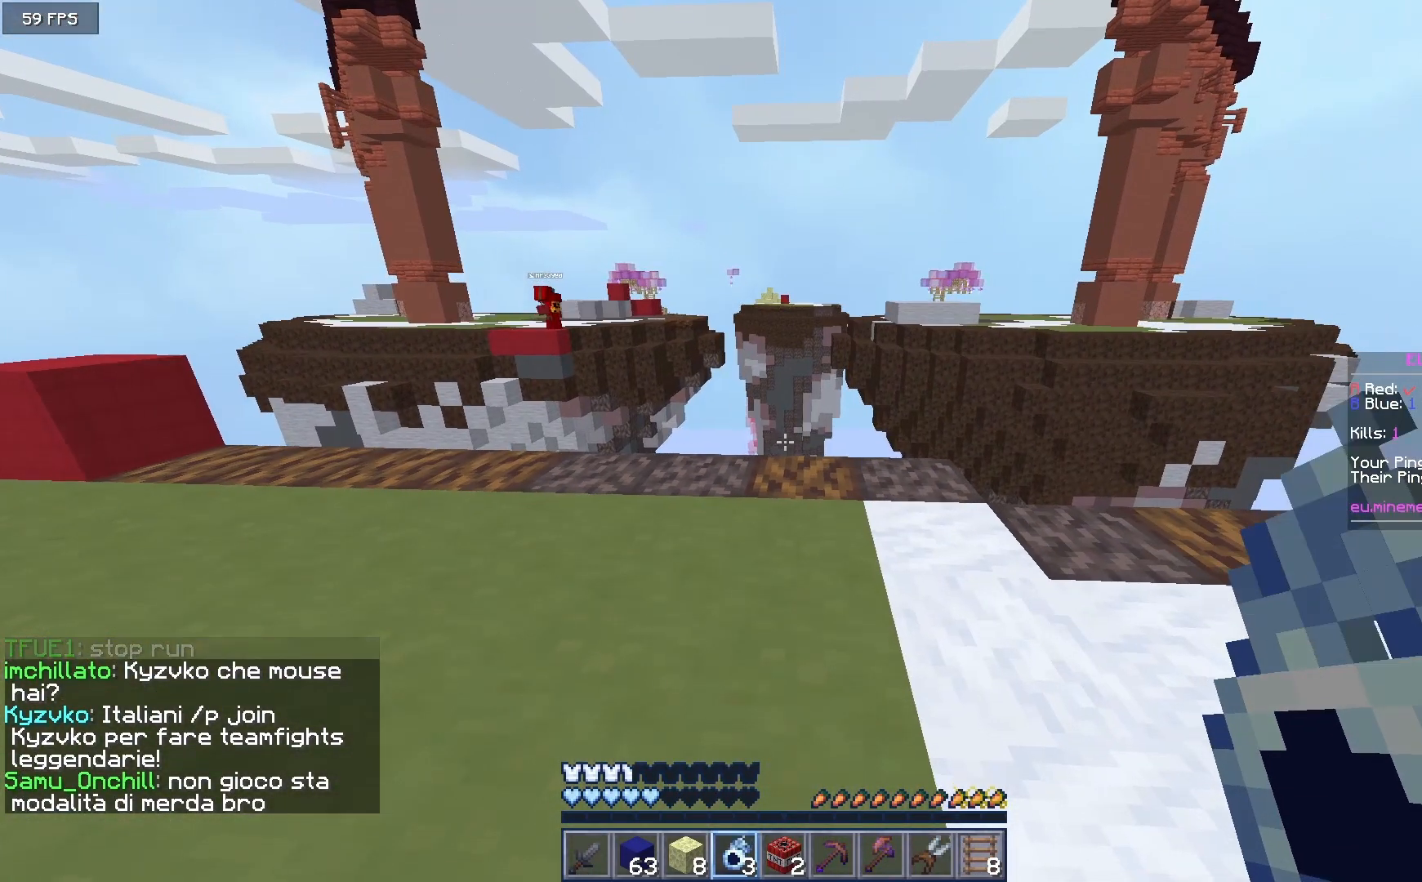
{"keys": ["w"], "mouse": [], "events": [[17, "w", "down"]]}
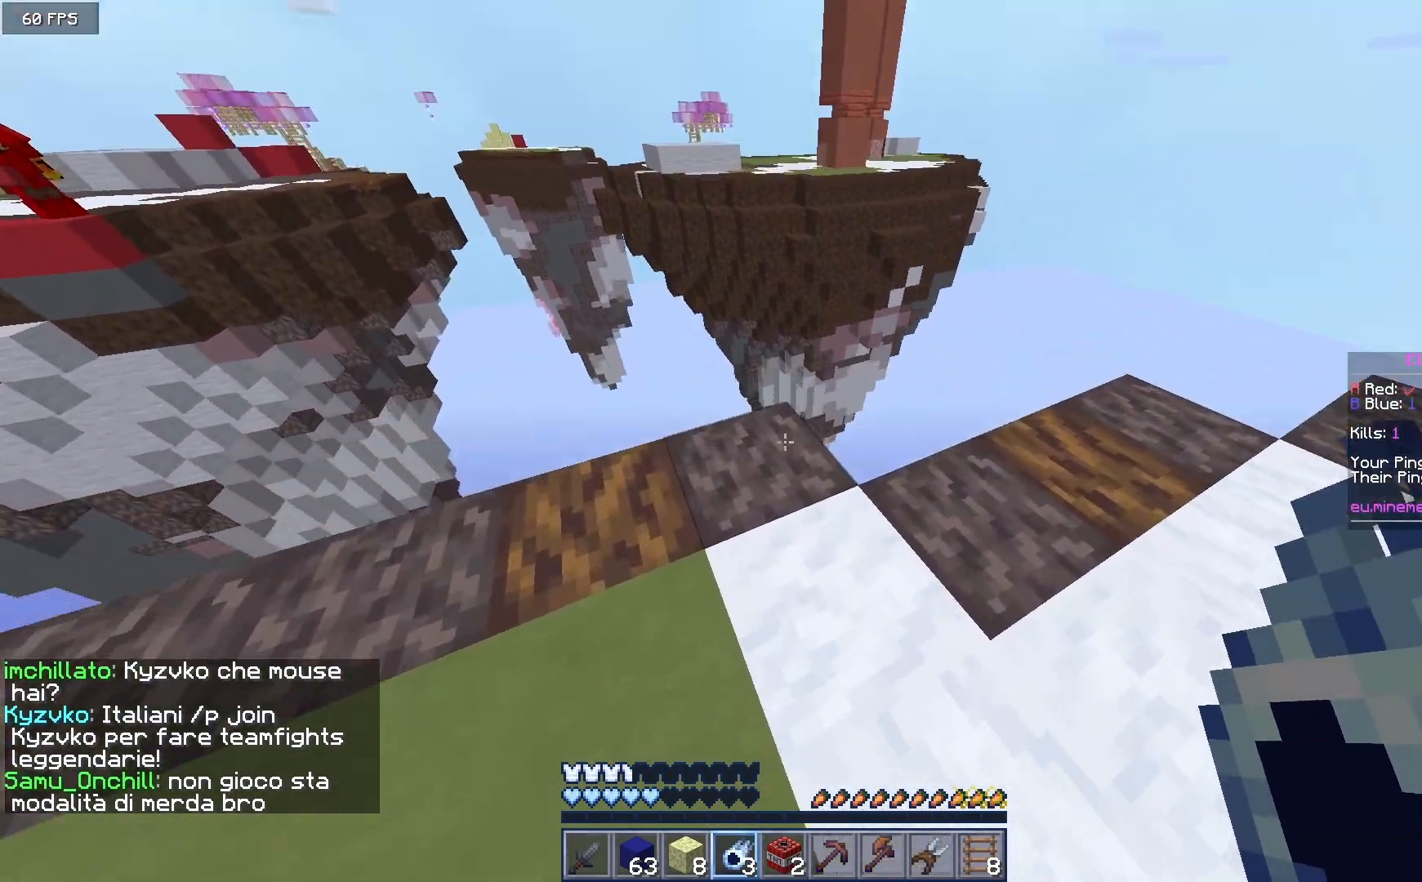
{"keys": ["w"], "mouse": [], "events": [[200, "mouse_right", "down"], [450, "mouse_right", "up"]]}
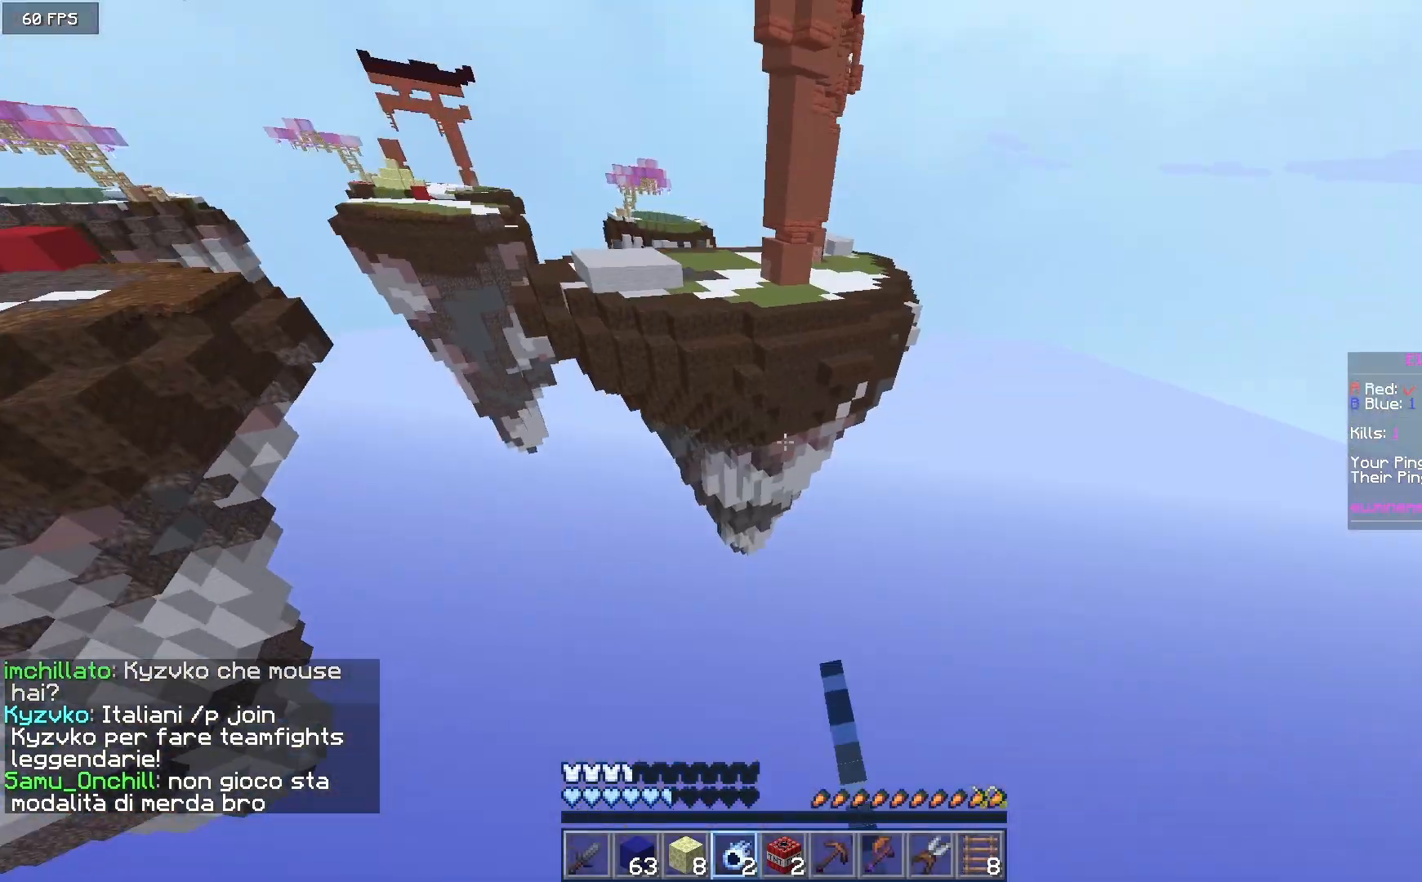
{"keys": ["w"], "mouse": [], "events": []}
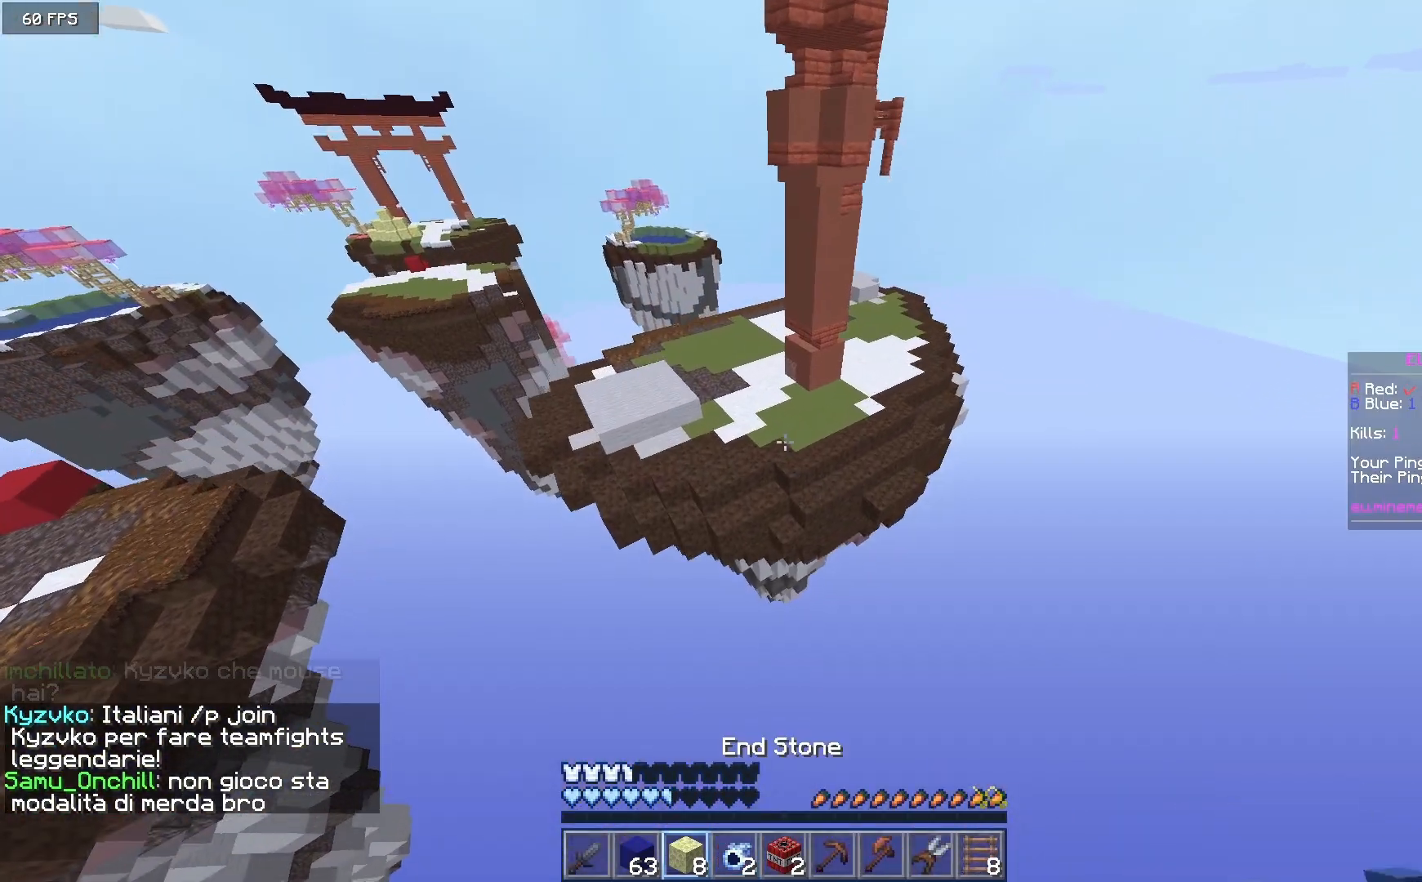
{"keys": ["w"], "mouse": [], "events": []}